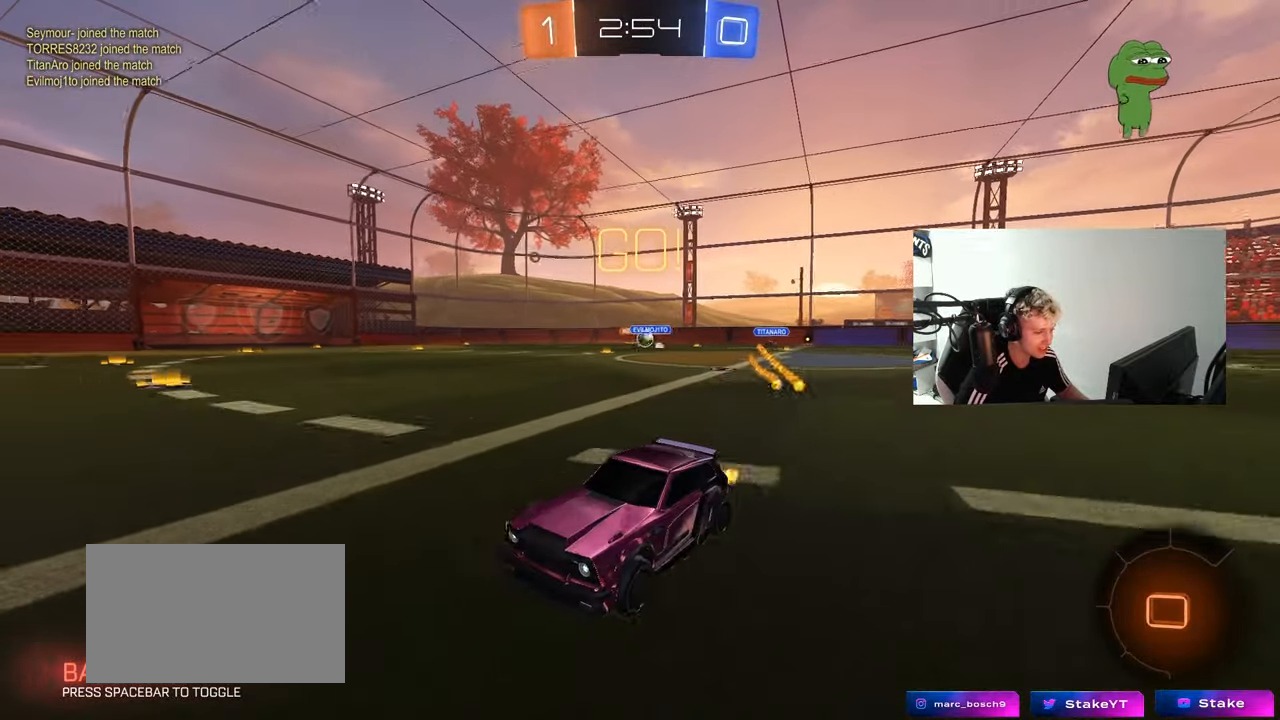
Gameplay with keyboard and mouse; each line is a JSON object with the keys and mouse buttons held at the frame after it. "events" lists presses ("down") and releases ("up") of "1", "2", "3", "4", "5", "a", "alt", "c", "caps_lock", "ctrl", "d", "e", "f", "g", "q", "r", "s", "shift", "space", "t", "tab", "v", "w", "x", "z", "mouse_left", "mouse_wheel" and "mouse_right" between this image and that frame as [ms after this image, input, new state], when the widget could be followed in between. "mouse_left", "mouse_wheel", "mouse_right" = the "left", "wheel", "right" buttons of the "mouse" list. No other keys are recorded. "wheel" means that the mouse wheel is clicked or scrolled. "mouse_move" is the direction in which the mouse moves at that frame (one of eight, or "still"), when it could be read.
{"keys": ["w"], "mouse": [], "mouse_move": "still", "events": [[83, "a", "up"], [133, "d", "down"], [317, "a", "down"], [317, "d", "up"], [417, "a", "up"]]}
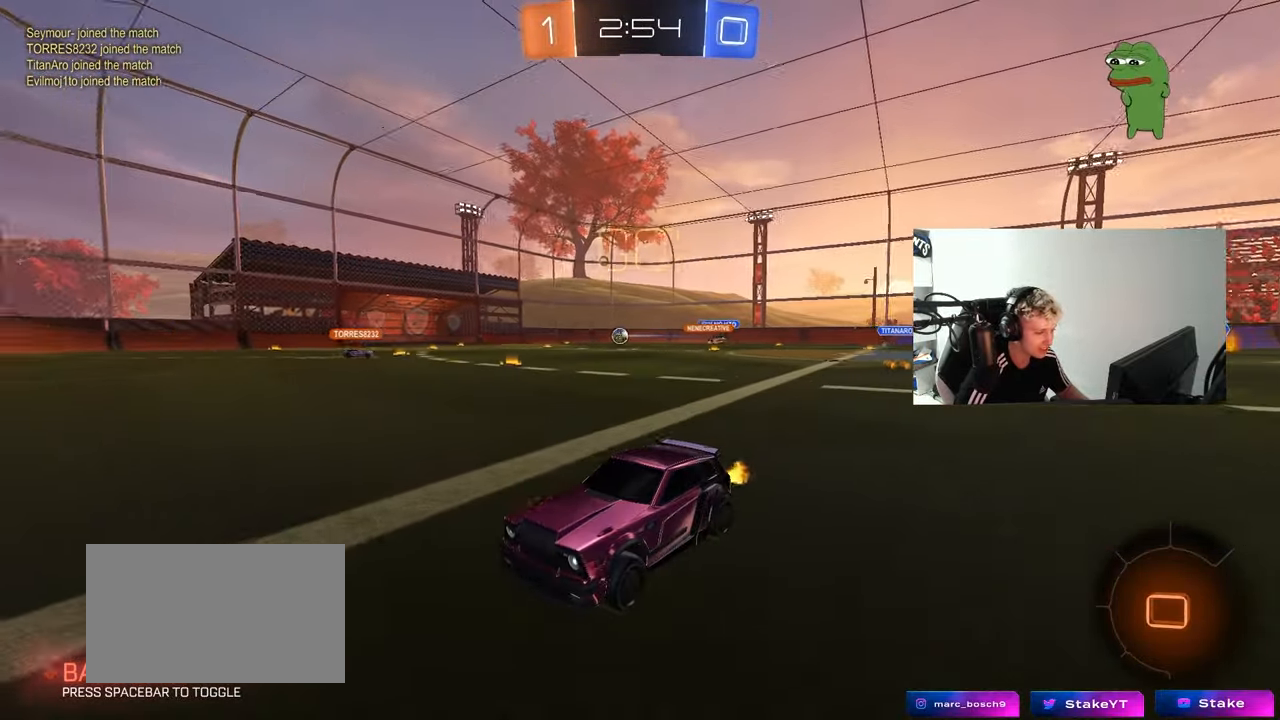
{"keys": ["d", "w"], "mouse": [], "mouse_move": "still", "events": [[50, "d", "down"], [183, "d", "up"], [283, "d", "down"], [383, "shift", "down"], [467, "shift", "up"]]}
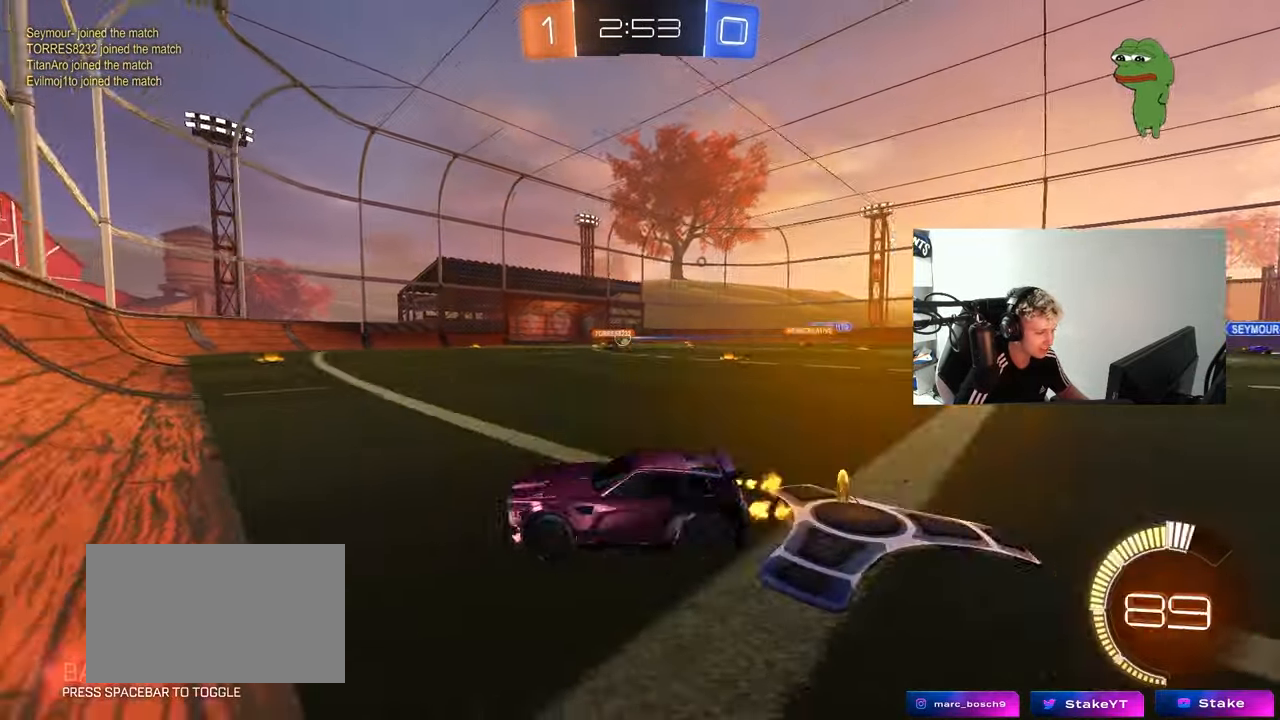
{"keys": ["w"], "mouse": [], "mouse_move": "still", "events": [[67, "d", "up"]]}
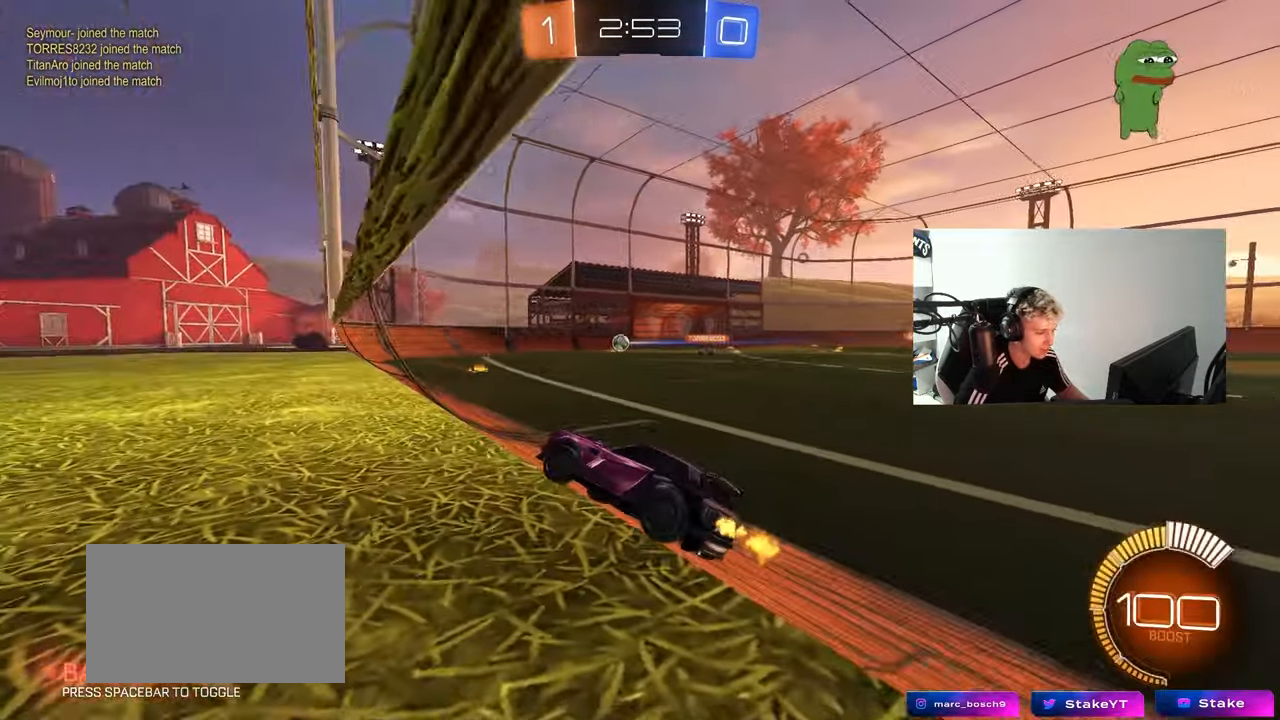
{"keys": ["w"], "mouse": [], "mouse_move": "still", "events": []}
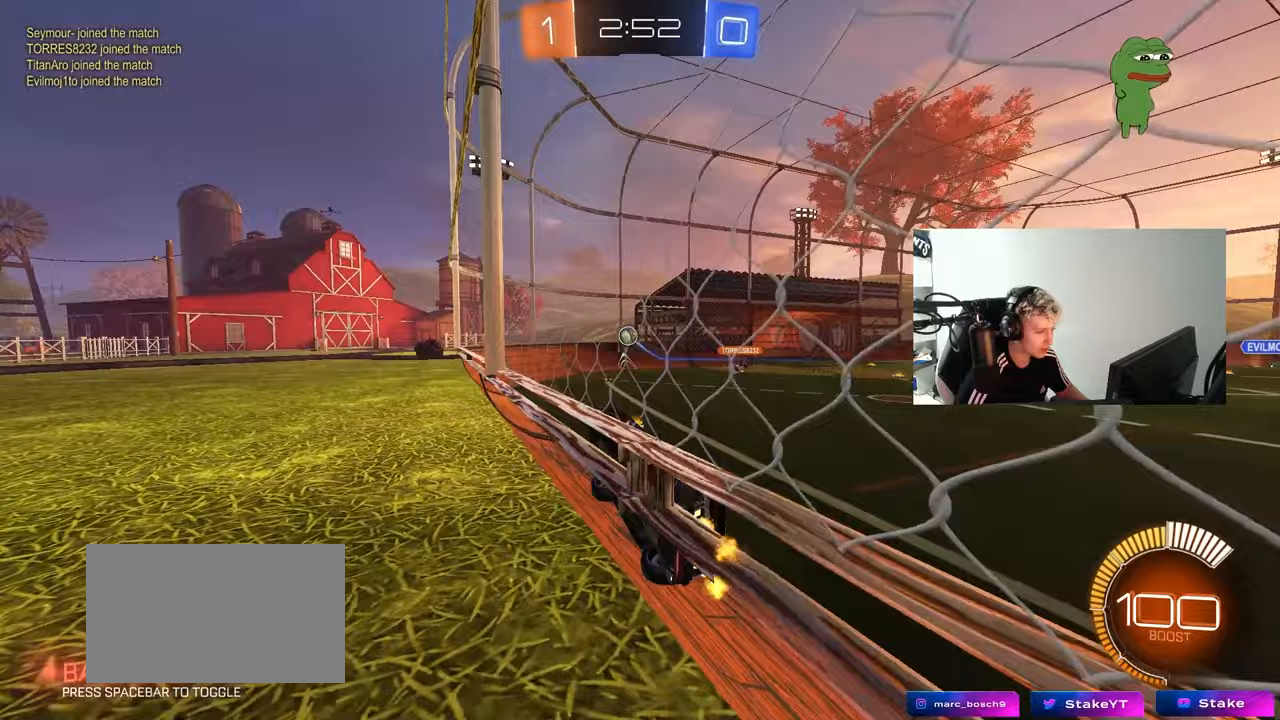
{"keys": ["a", "w"], "mouse": [], "mouse_move": "still", "events": [[150, "a", "down"], [283, "shift", "down"], [433, "shift", "up"]]}
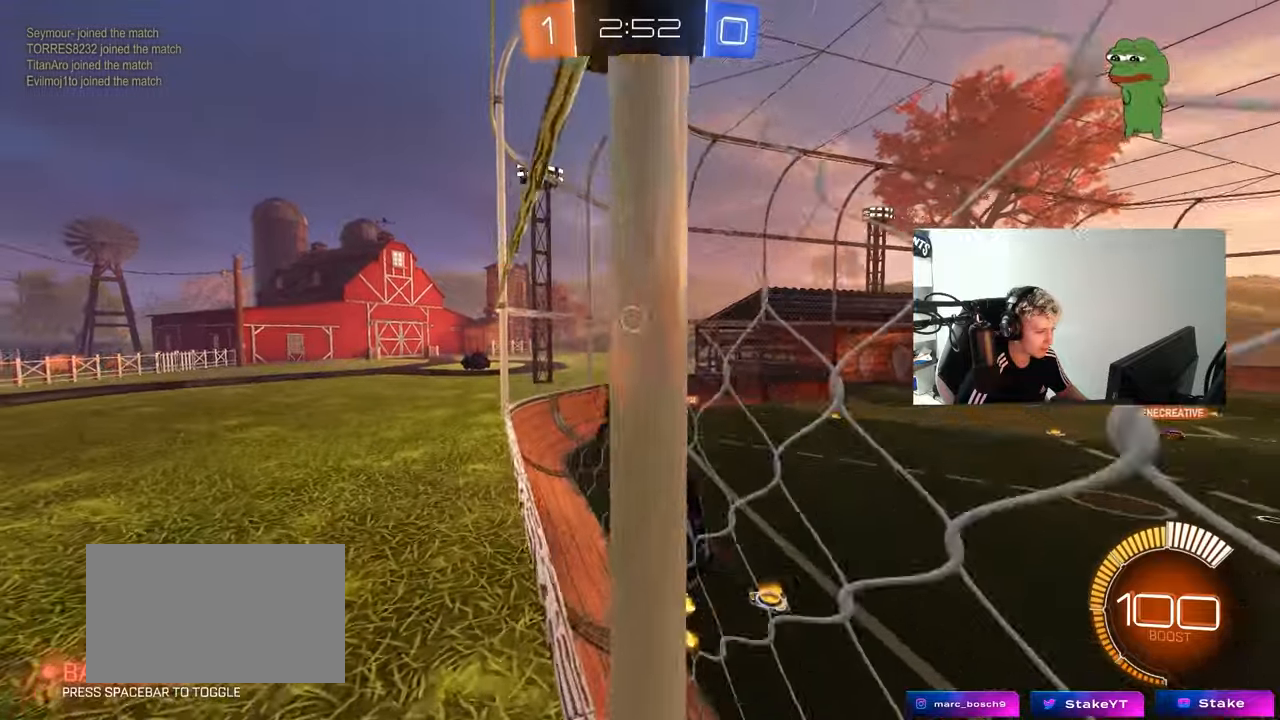
{"keys": ["a", "w"], "mouse": [], "mouse_move": "still", "events": []}
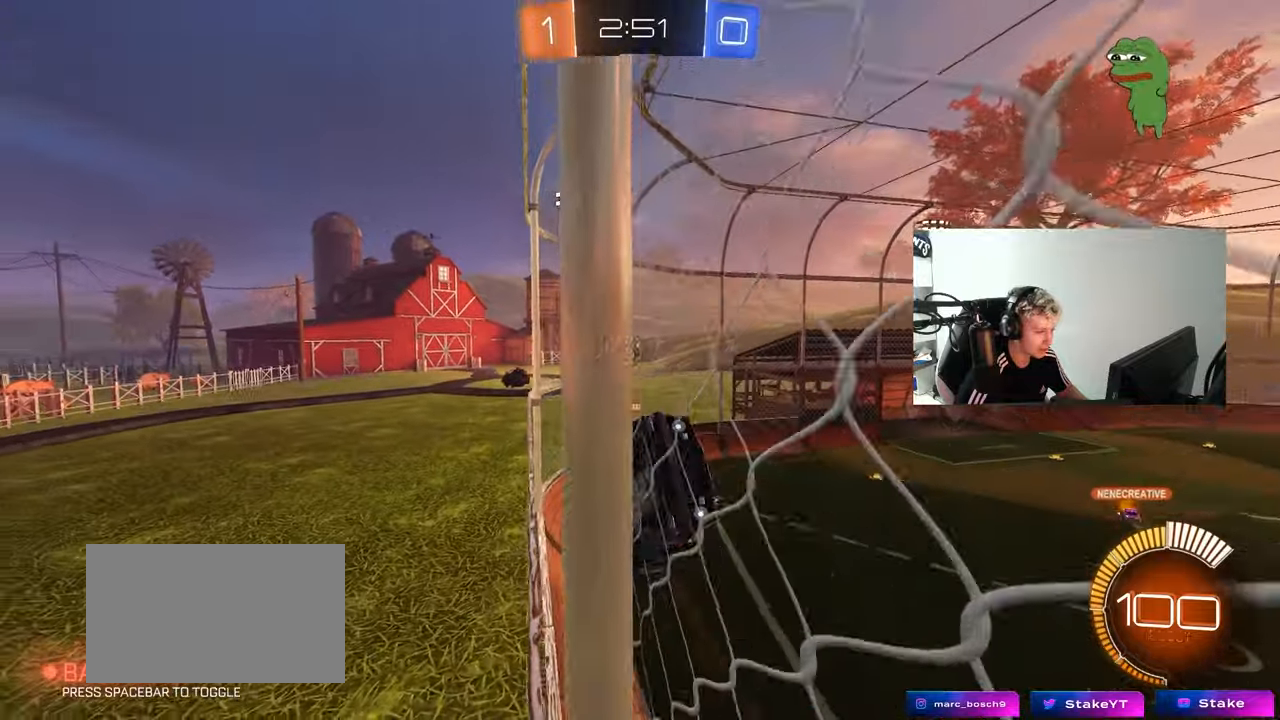
{"keys": ["d", "w"], "mouse": [], "mouse_move": "still", "events": [[317, "a", "up"], [367, "d", "down"]]}
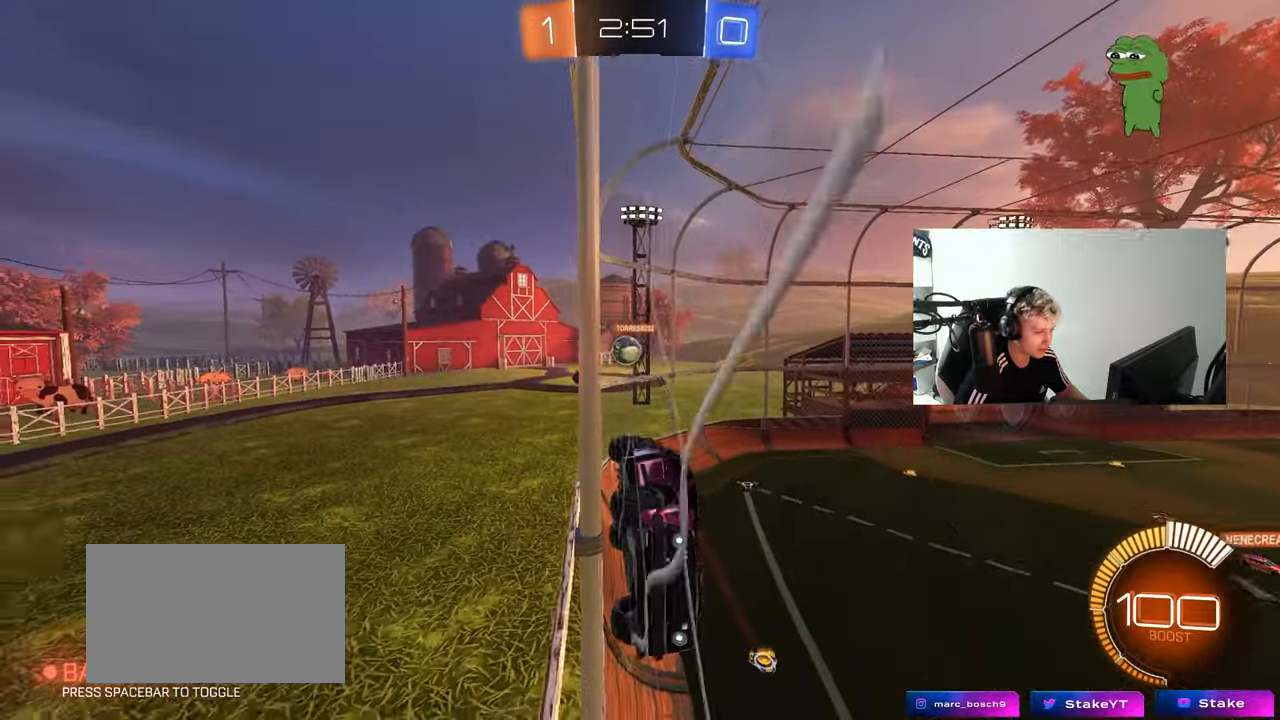
{"keys": ["a", "w"], "mouse": [], "mouse_move": "still", "events": [[50, "d", "up"], [150, "a", "down"]]}
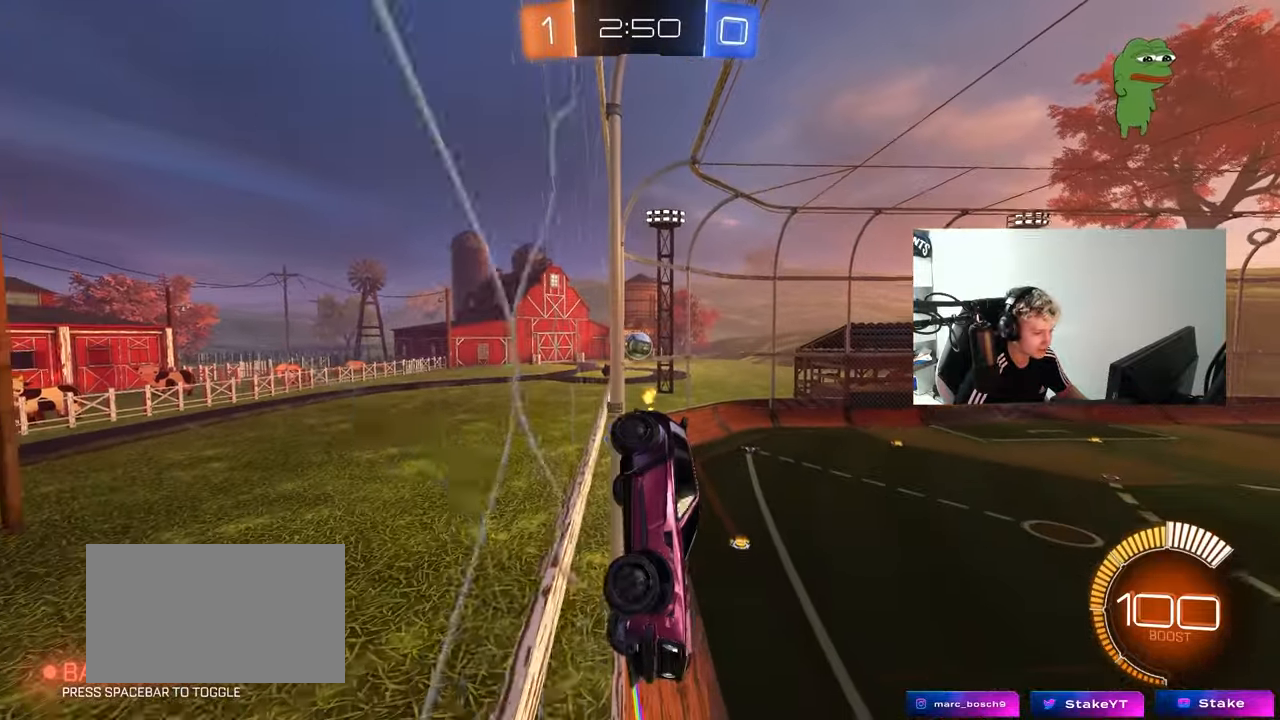
{"keys": ["d"], "mouse": [], "mouse_move": "still", "events": [[200, "a", "up"], [200, "w", "up"], [250, "s", "down"], [450, "d", "down"], [483, "s", "up"]]}
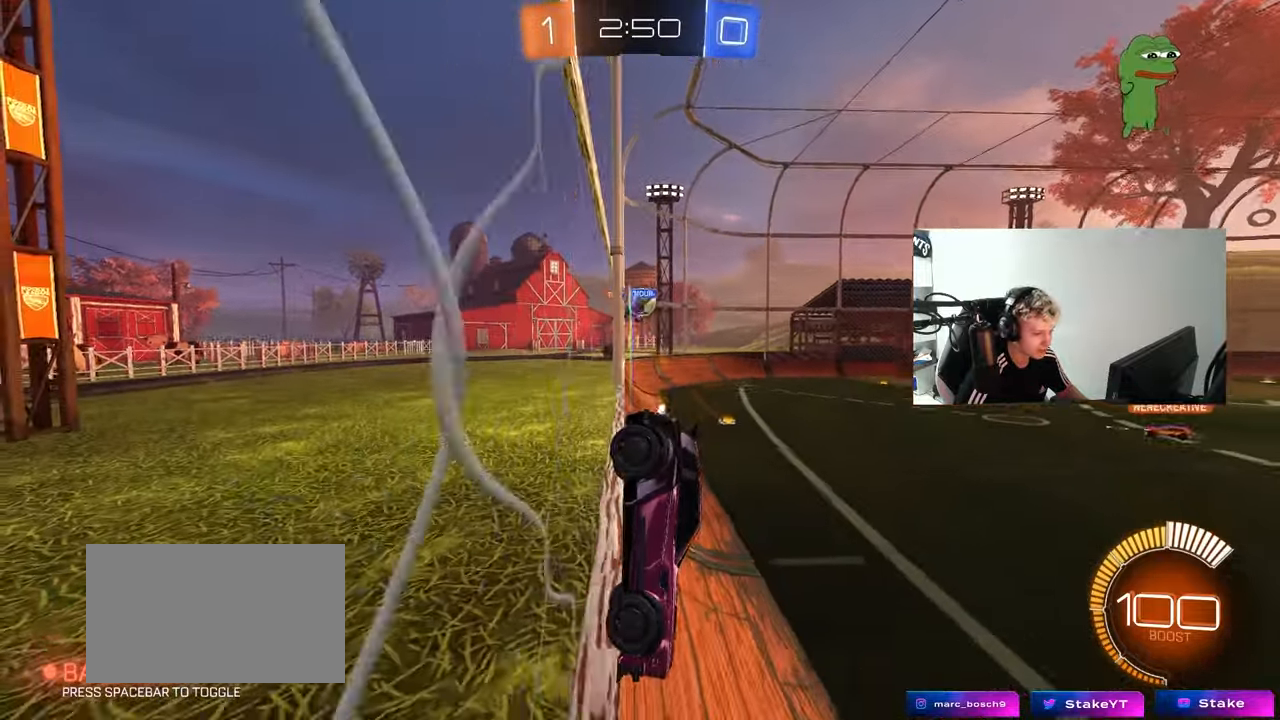
{"keys": ["a", "w"], "mouse": [], "mouse_move": "still", "events": [[83, "d", "up"], [83, "w", "down"], [133, "a", "down"]]}
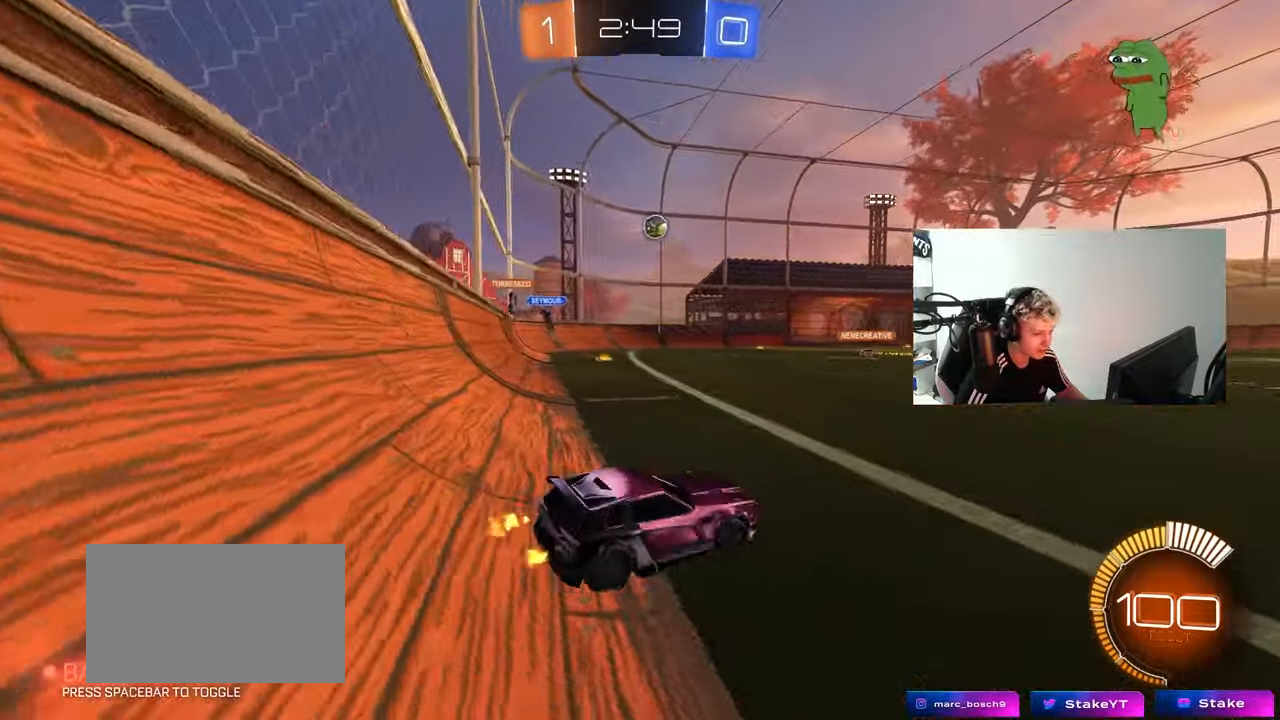
{"keys": ["a", "s", "shift"], "mouse": ["left", "right"], "mouse_move": "still", "events": [[50, "mouse_left", "down"], [150, "a", "up"], [150, "d", "down"], [150, "mouse_right", "down"], [183, "d", "up"], [233, "a", "down"], [233, "mouse_right", "up"], [233, "shift", "down"], [283, "mouse_right", "down"], [333, "s", "down"], [333, "w", "up"]]}
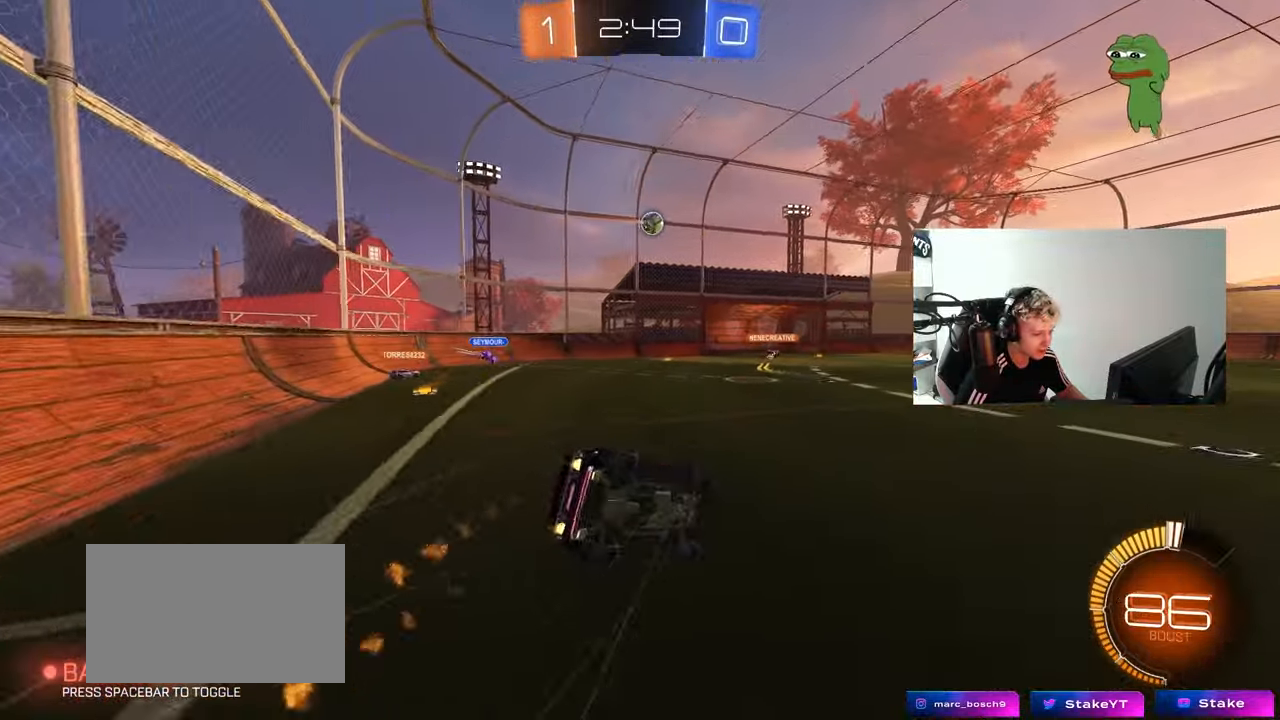
{"keys": ["a", "s", "shift"], "mouse": [], "mouse_move": "still", "events": [[17, "mouse_right", "up"], [250, "s", "up"], [350, "s", "down"], [400, "mouse_left", "up"]]}
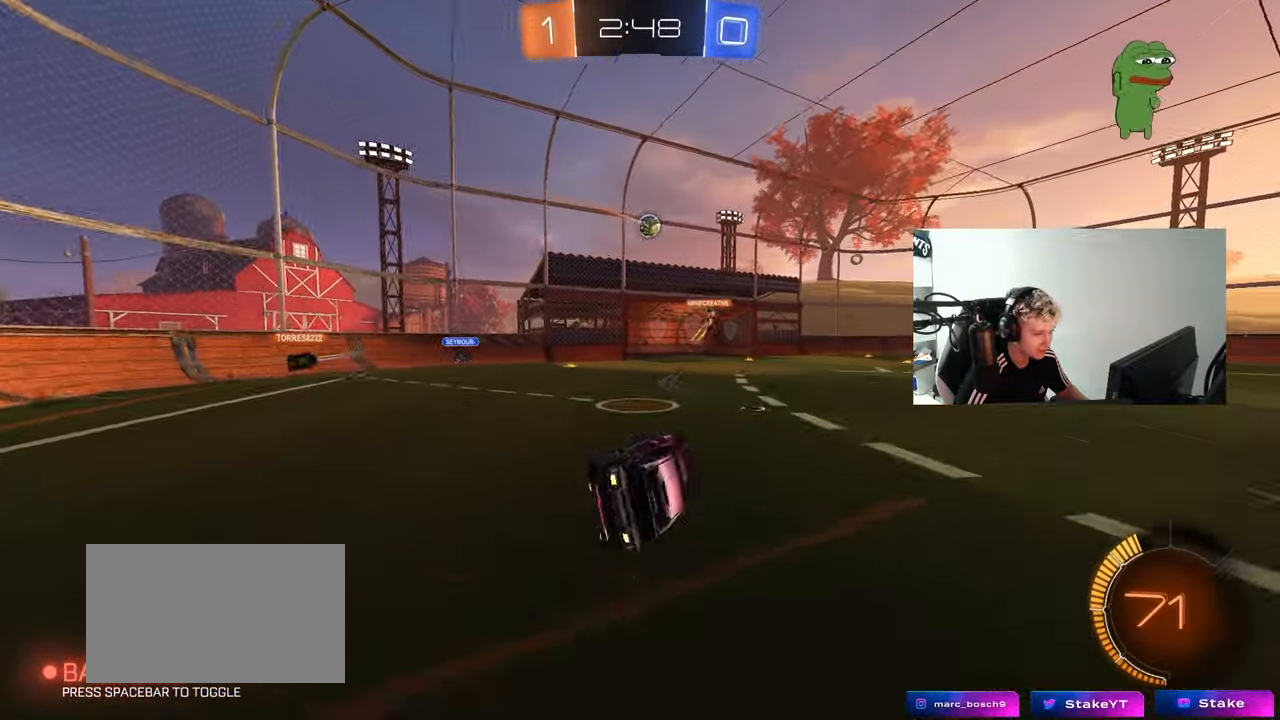
{"keys": ["w"], "mouse": [], "mouse_move": "still", "events": [[83, "shift", "up"], [133, "a", "up"], [133, "s", "up"], [317, "w", "down"]]}
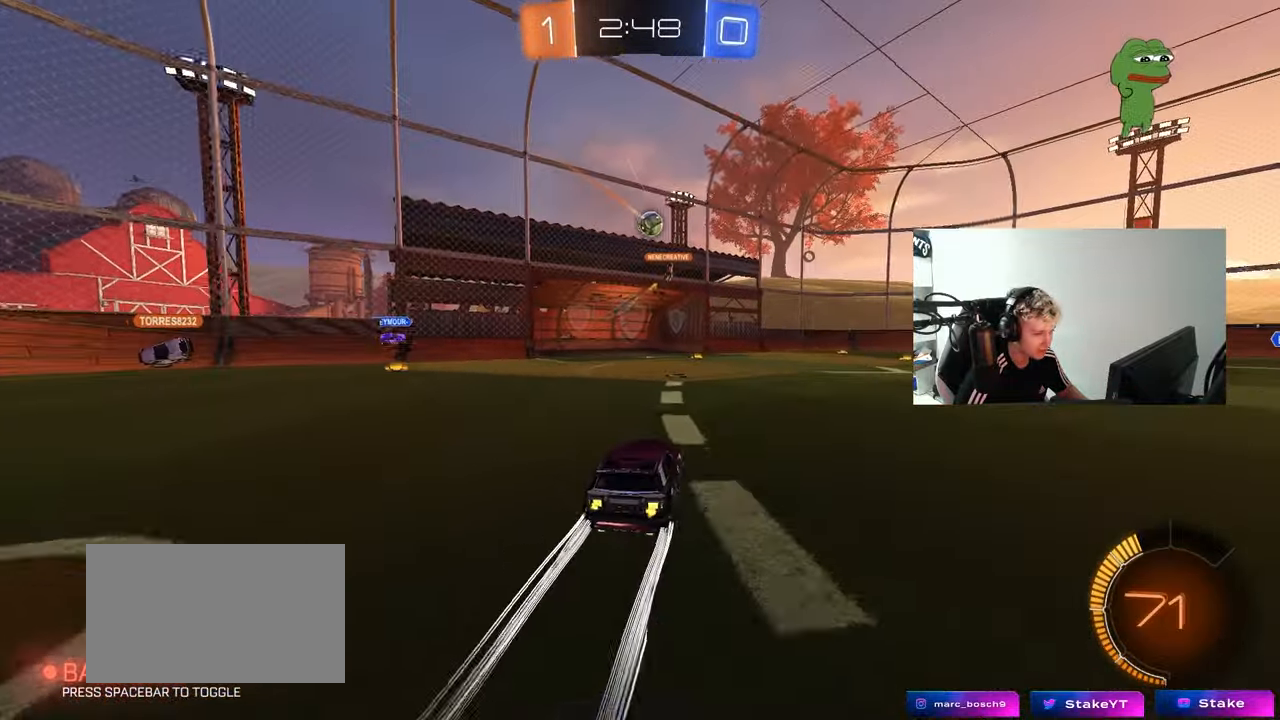
{"keys": ["w"], "mouse": [], "mouse_move": "still", "events": [[333, "a", "down"], [417, "a", "up"]]}
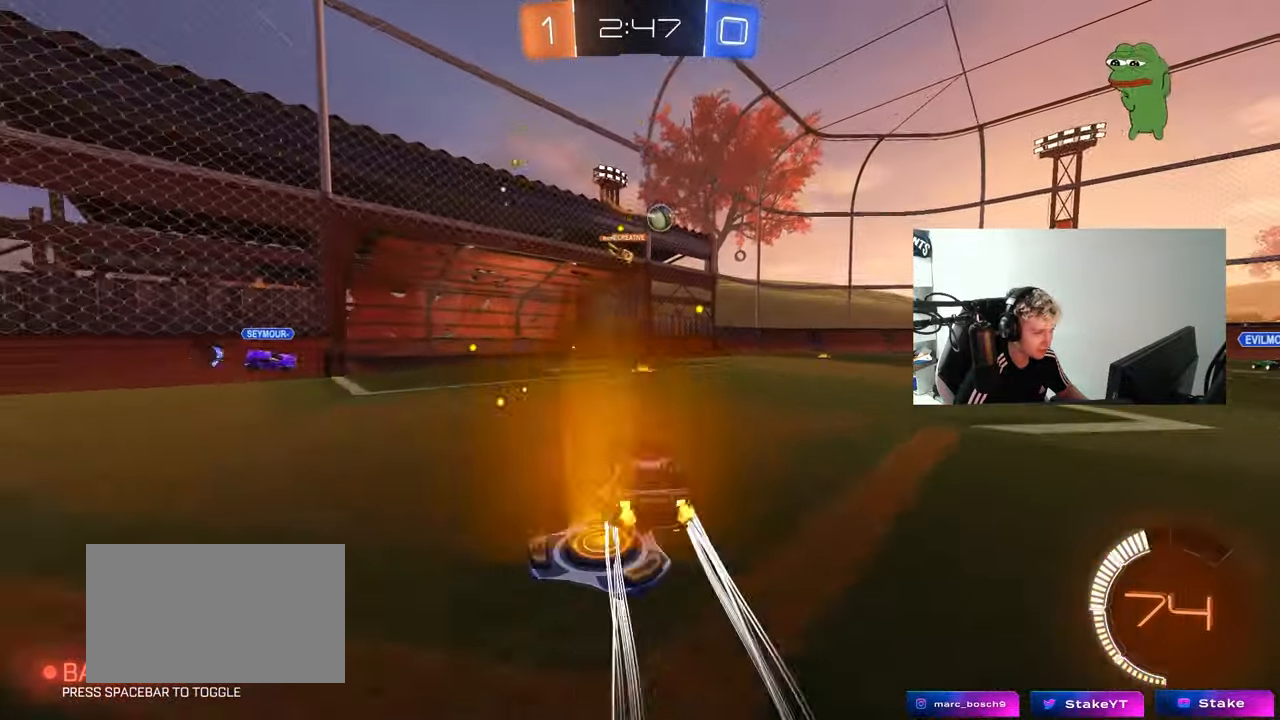
{"keys": ["a", "w"], "mouse": [], "mouse_move": "still", "events": [[67, "d", "down"], [117, "d", "up"], [250, "a", "down"]]}
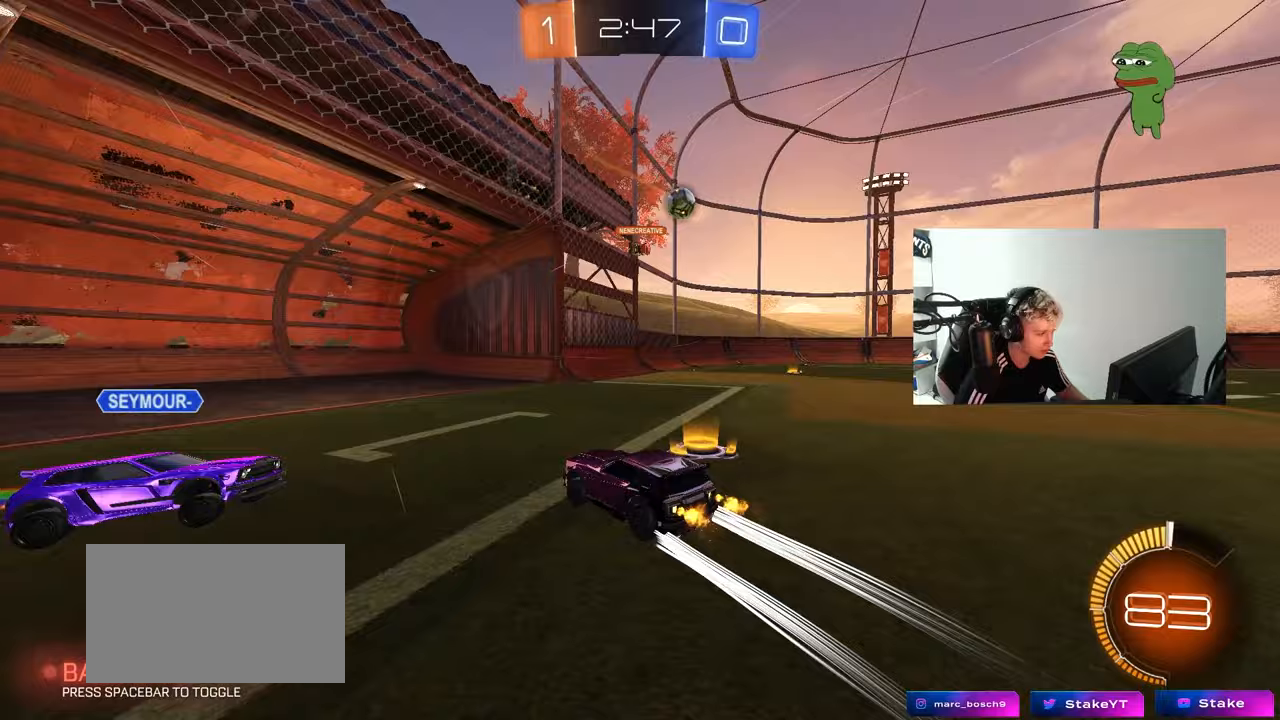
{"keys": ["a", "shift"], "mouse": [], "mouse_move": "up-right", "events": [[33, "mouse_left", "down"], [83, "mouse_right", "down"], [133, "mouse_left", "up"], [167, "mouse_right", "up"], [167, "shift", "down"], [217, "mouse_right", "down"], [267, "s", "down"], [267, "w", "up"], [417, "mouse_right", "up"], [467, "s", "up"]]}
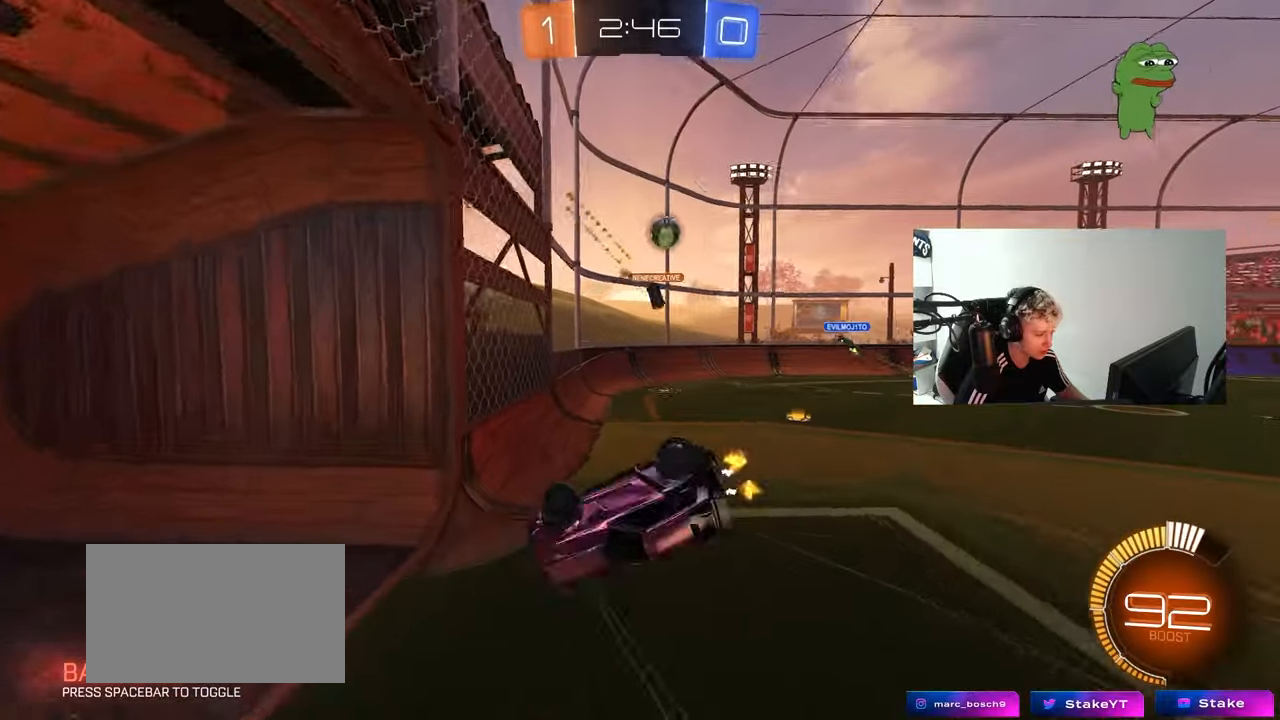
{"keys": ["a", "shift"], "mouse": [], "mouse_move": "still", "events": []}
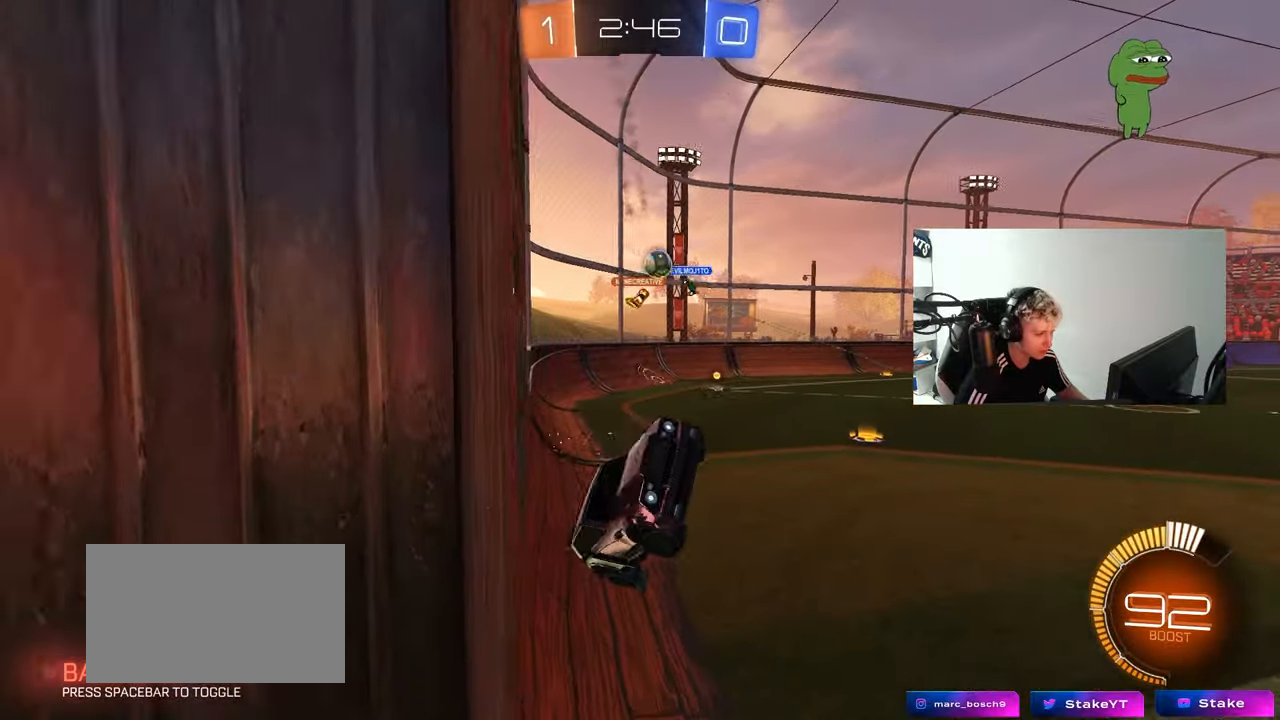
{"keys": ["d", "w"], "mouse": [], "mouse_move": "still", "events": [[17, "shift", "up"], [400, "a", "up"], [400, "d", "down"], [450, "w", "down"]]}
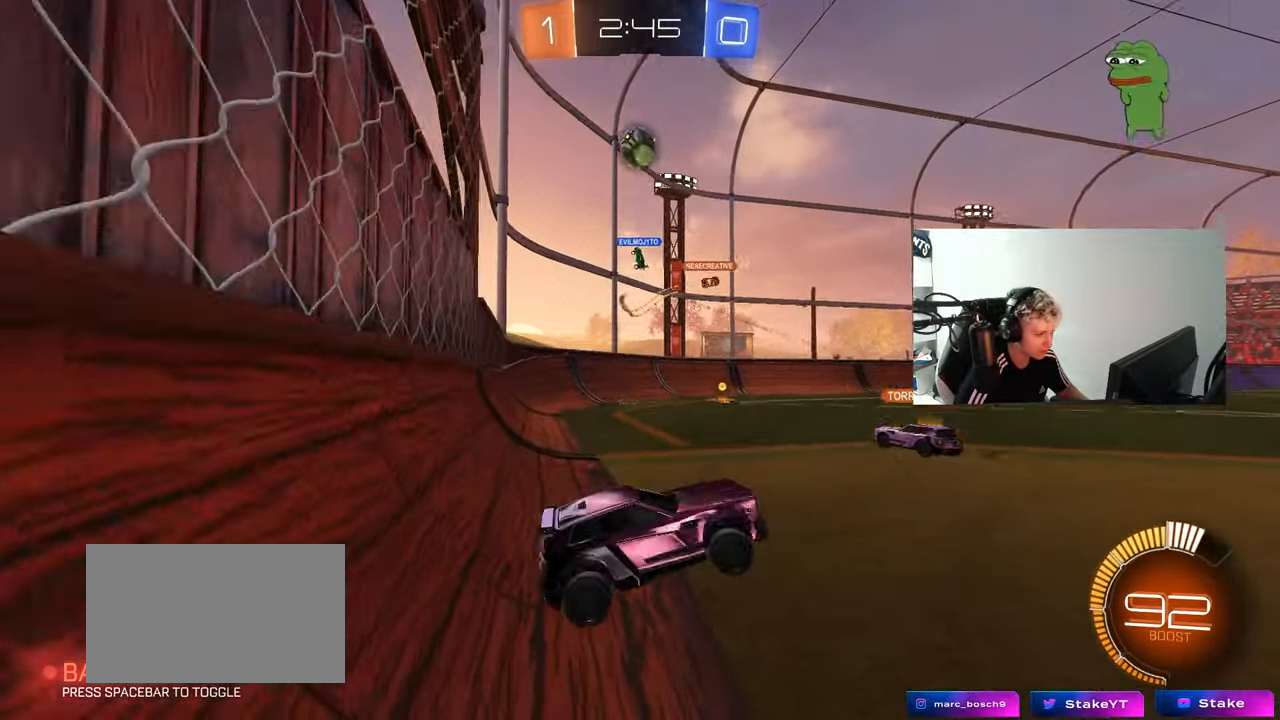
{"keys": ["d", "w"], "mouse": [], "mouse_move": "still", "events": [[167, "shift", "down"], [317, "shift", "up"]]}
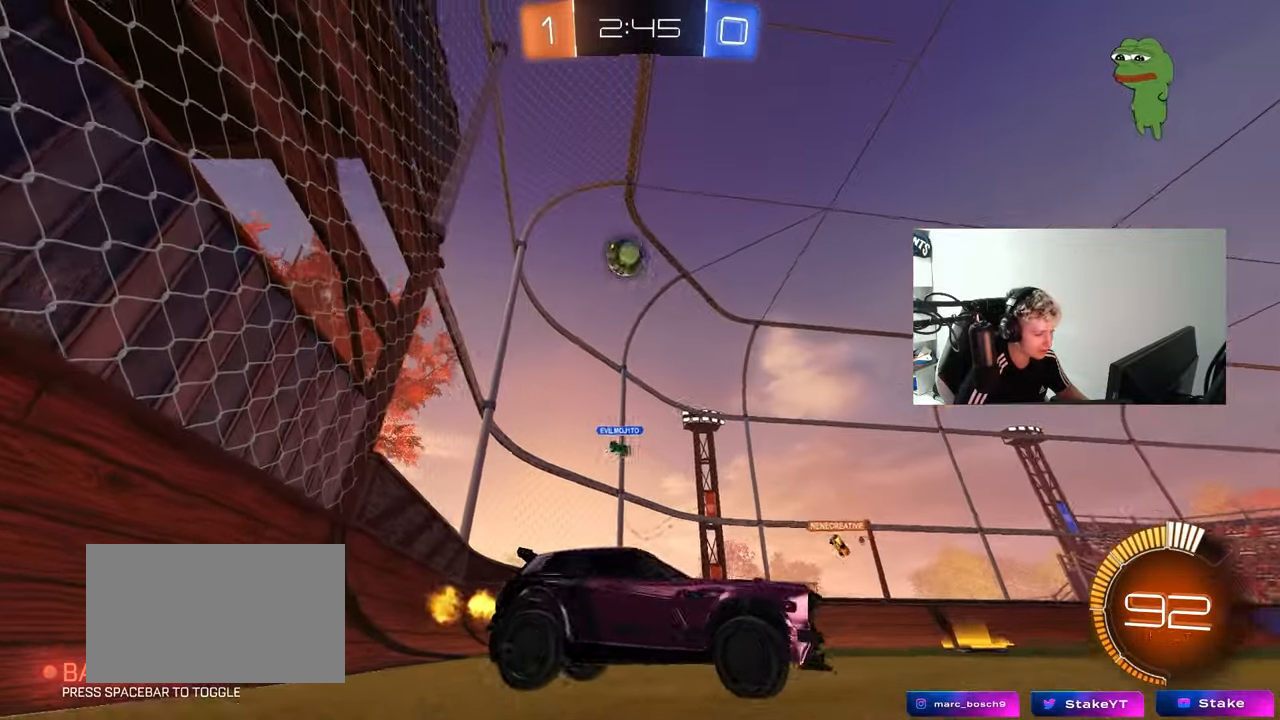
{"keys": ["w"], "mouse": [], "mouse_move": "still", "events": [[100, "d", "up"], [233, "d", "down"], [433, "d", "up"]]}
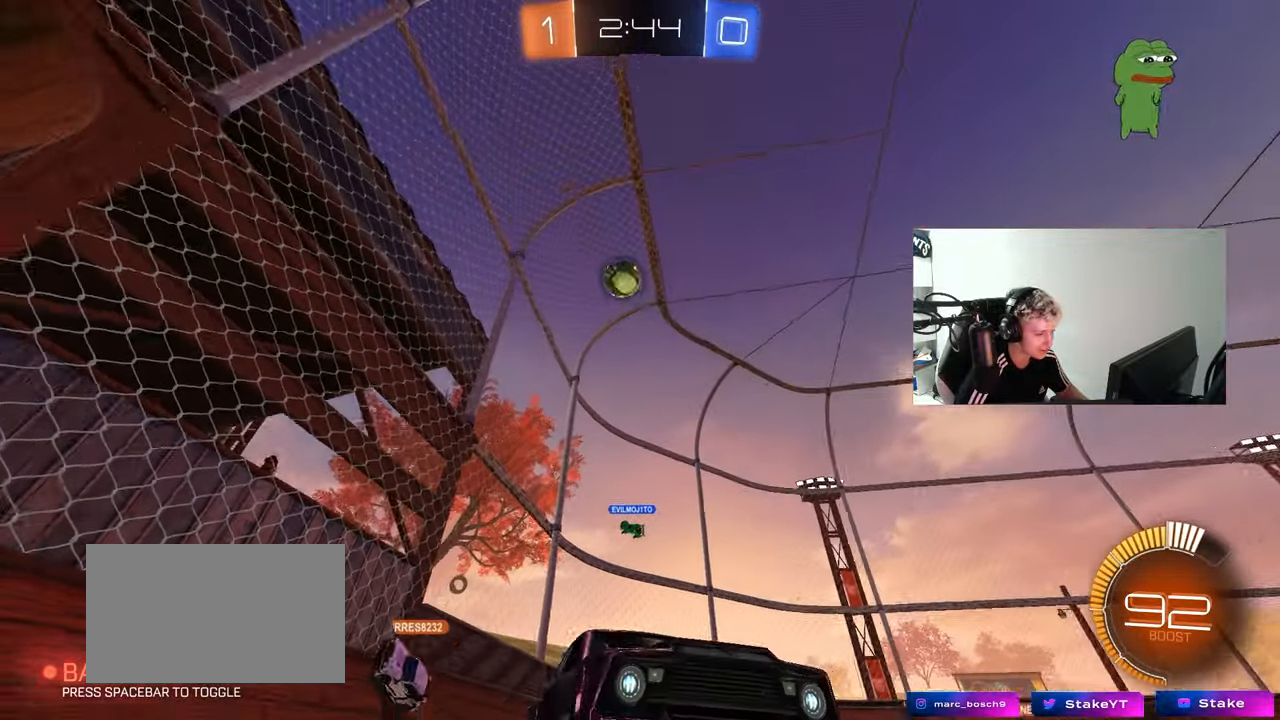
{"keys": ["w"], "mouse": [], "mouse_move": "still", "events": [[167, "d", "down"], [300, "d", "up"]]}
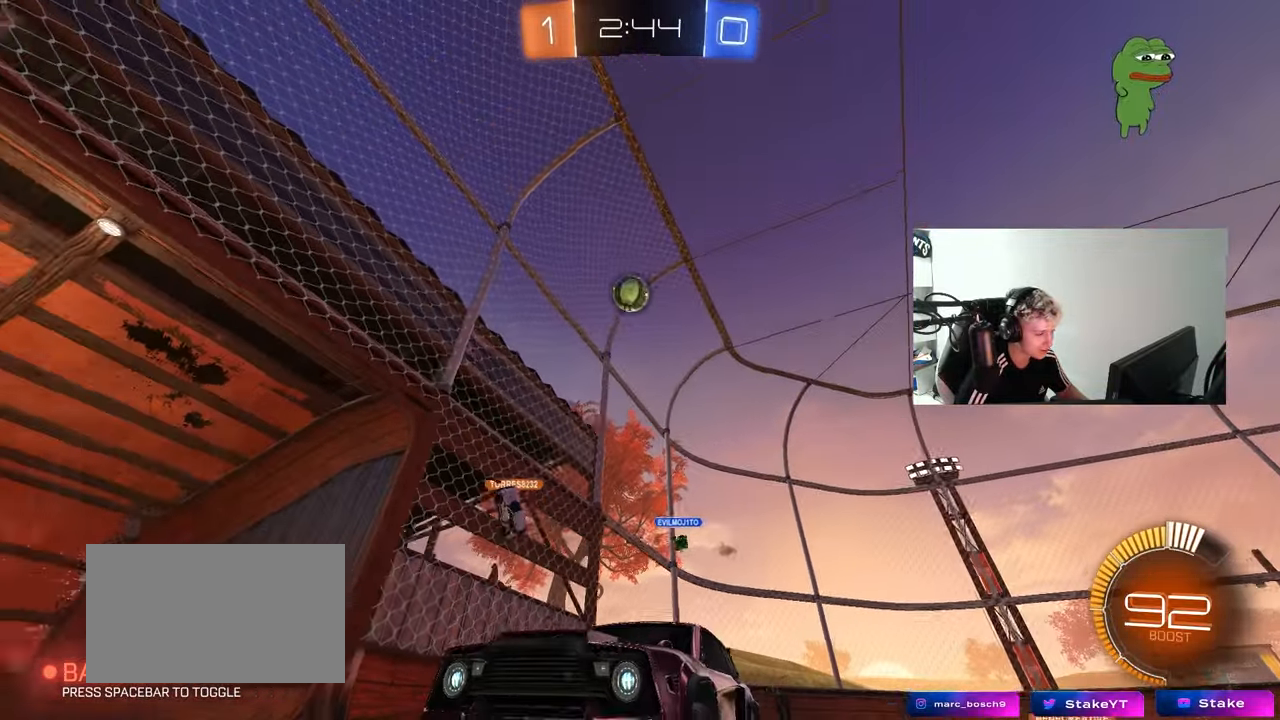
{"keys": ["w"], "mouse": [], "mouse_move": "still", "events": [[33, "d", "down"], [133, "d", "up"], [317, "a", "down"], [467, "a", "up"]]}
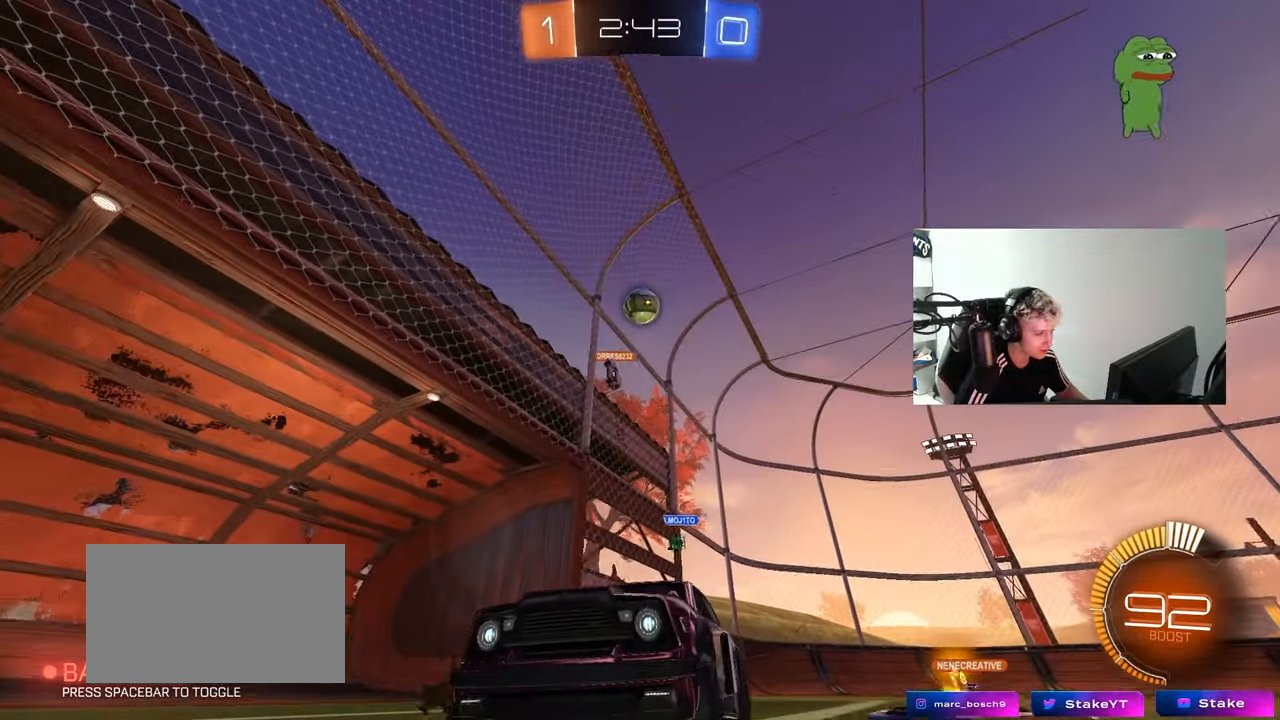
{"keys": ["a", "shift", "w"], "mouse": [], "mouse_move": "still", "events": [[50, "a", "down"], [233, "a", "up"], [333, "a", "down"], [433, "shift", "down"]]}
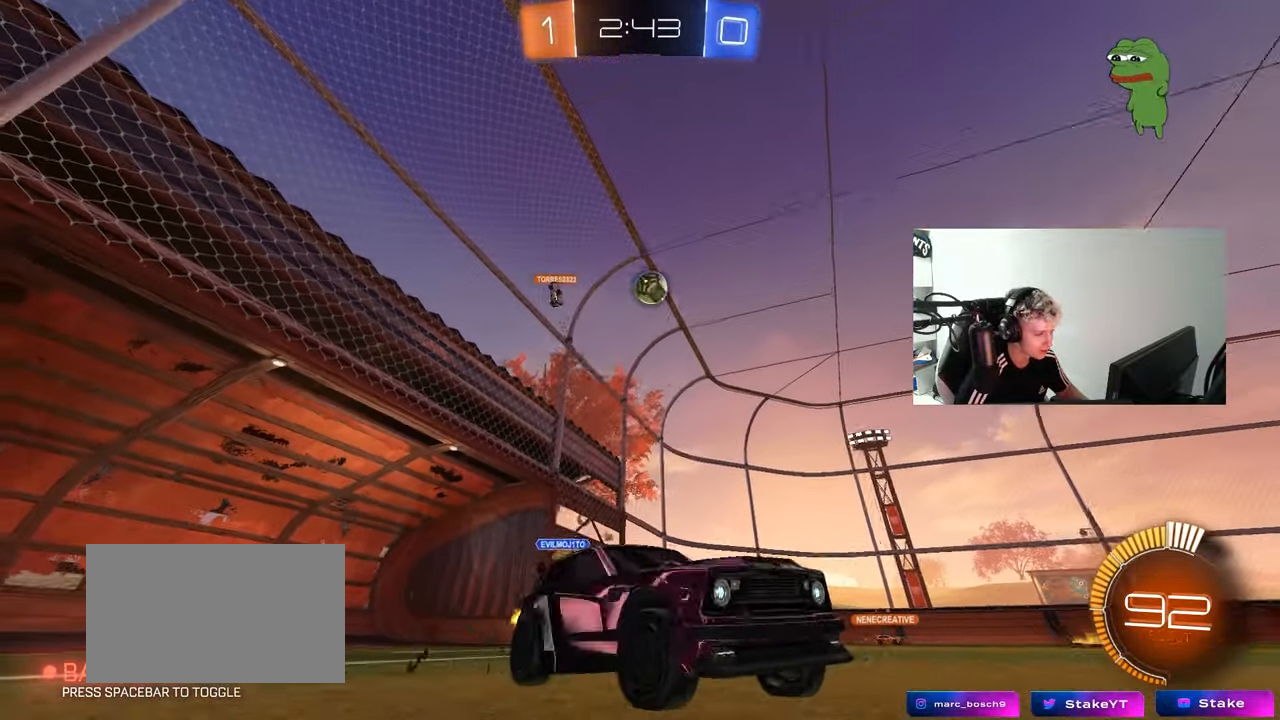
{"keys": [], "mouse": ["left"], "mouse_move": "still", "events": [[17, "shift", "up"], [167, "w", "up"], [250, "s", "down"], [300, "mouse_right", "down"], [400, "a", "up"], [400, "d", "down"], [433, "mouse_left", "down"], [483, "d", "up"], [483, "mouse_right", "up"], [483, "s", "up"]]}
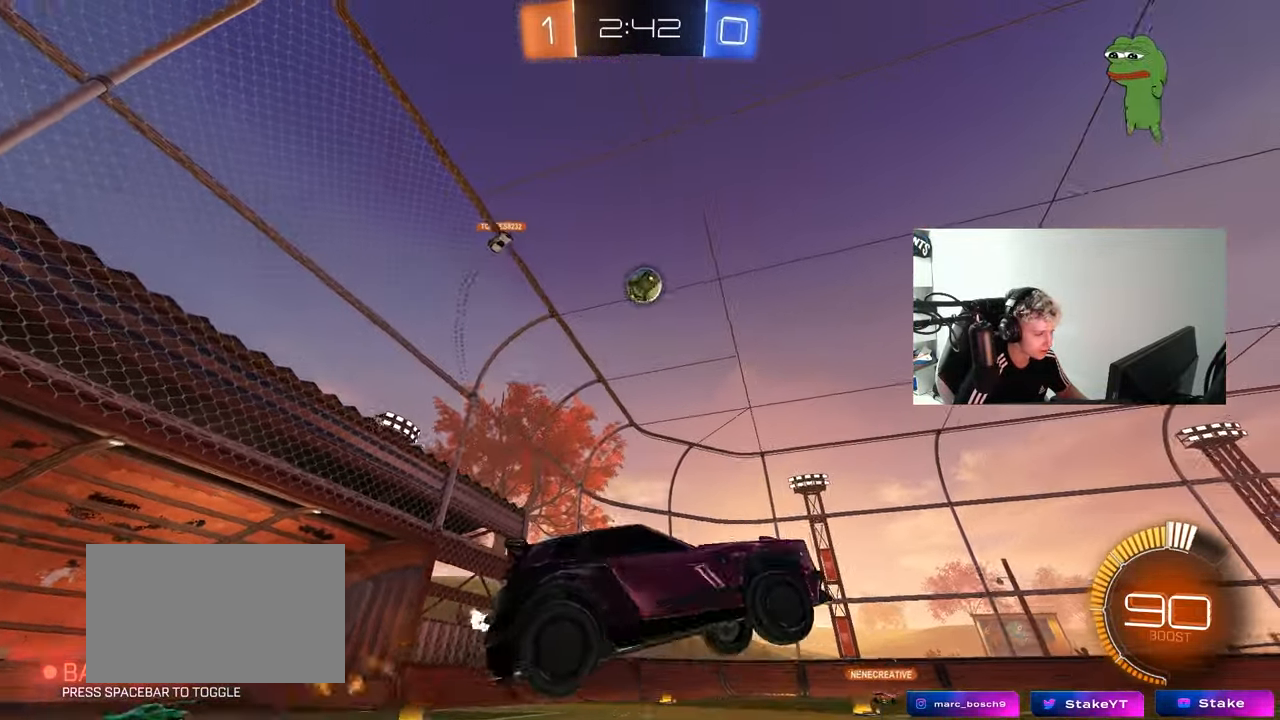
{"keys": ["d", "w"], "mouse": ["left"], "mouse_move": "still", "events": [[33, "mouse_right", "down"], [133, "a", "down"], [133, "s", "down"], [183, "shift", "down"], [233, "s", "up"], [267, "a", "up"], [267, "d", "down"], [267, "mouse_right", "up"], [317, "shift", "up"], [417, "shift", "down"], [500, "shift", "up"], [500, "w", "down"]]}
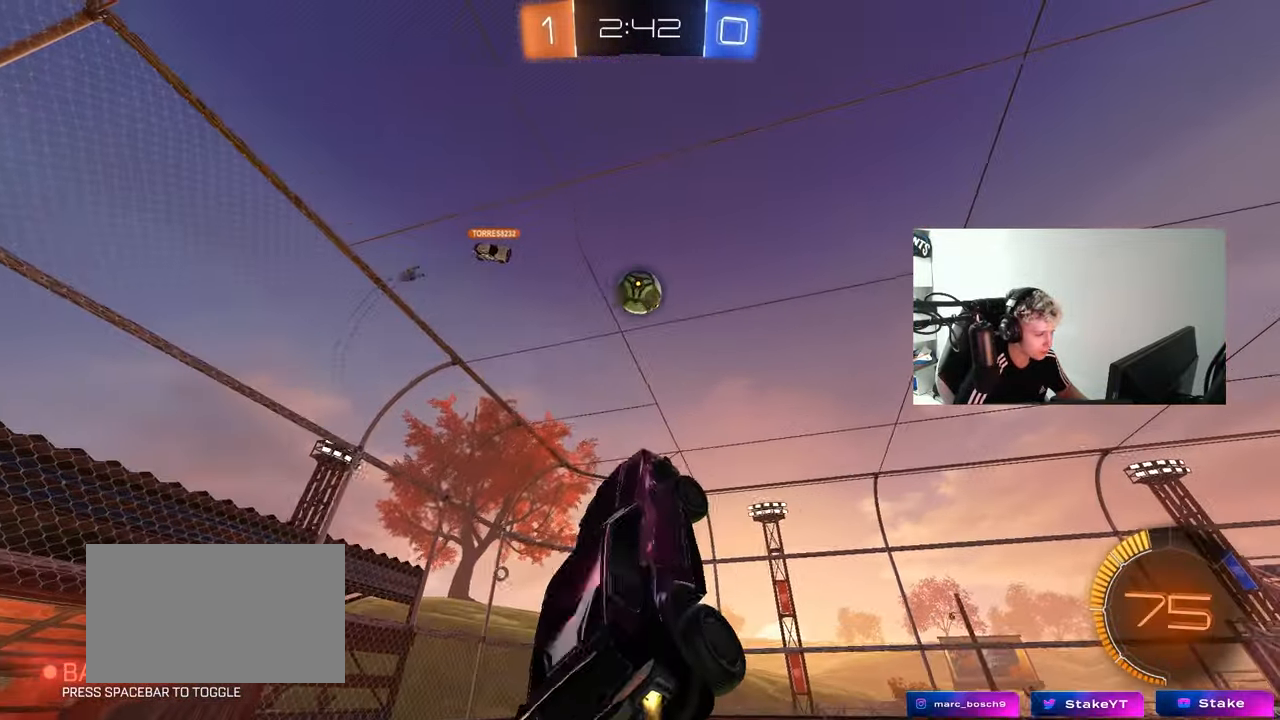
{"keys": ["a"], "mouse": [], "mouse_move": "up", "events": [[50, "w", "up"], [183, "d", "up"], [233, "a", "down"], [233, "w", "down"], [333, "a", "up"], [333, "w", "up"], [433, "a", "down"], [433, "mouse_left", "up"]]}
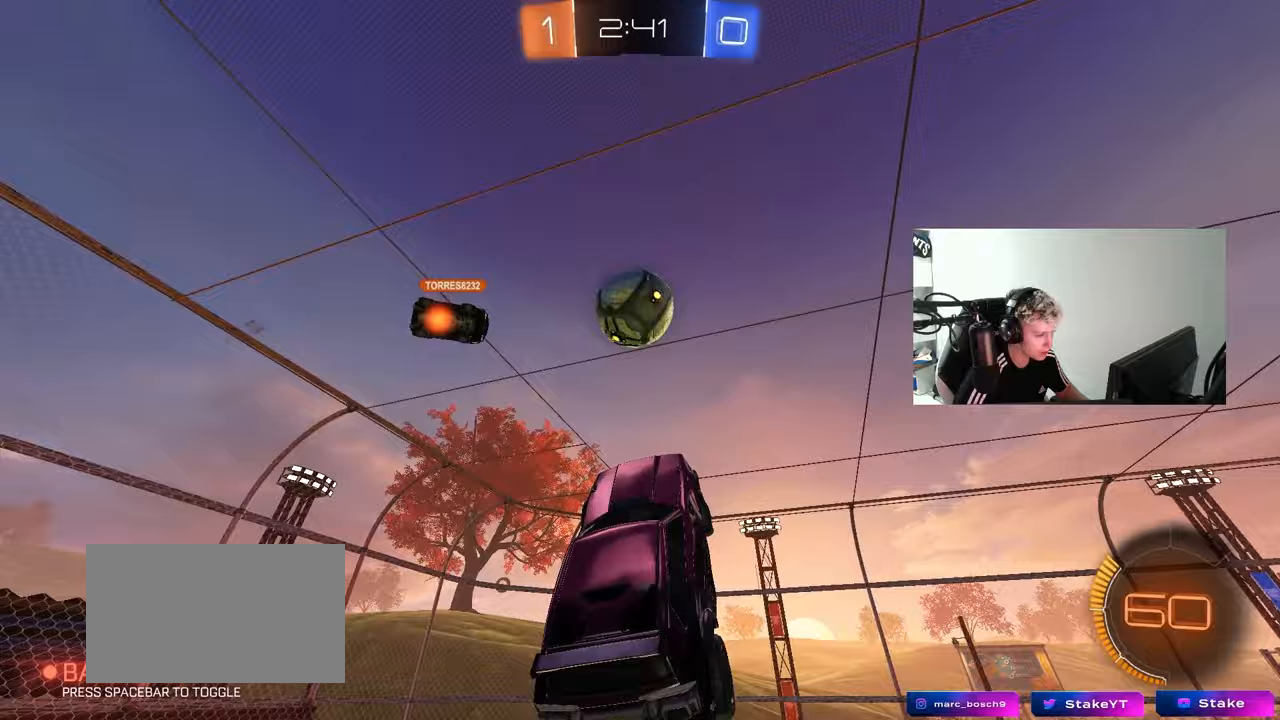
{"keys": ["d", "shift"], "mouse": ["left"], "mouse_move": "still", "events": [[67, "a", "up"], [67, "mouse_left", "down"], [117, "d", "down"], [200, "d", "up"], [300, "d", "down"], [400, "shift", "down"]]}
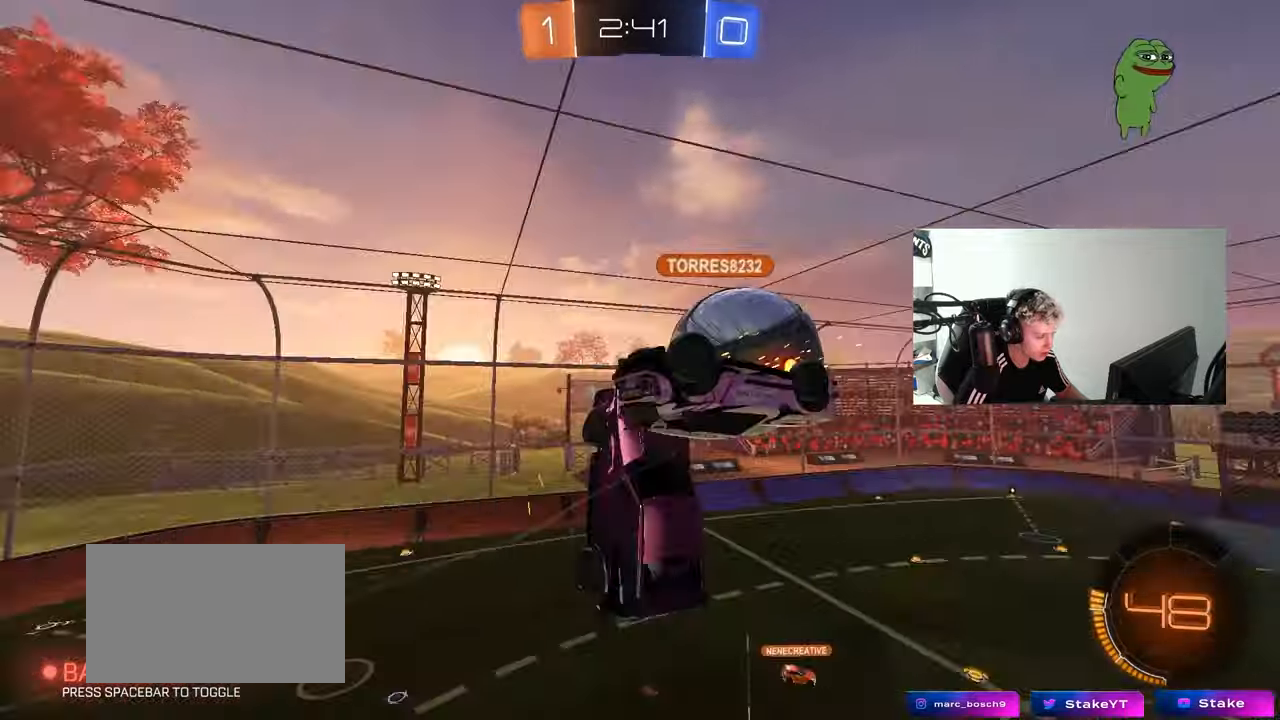
{"keys": ["a", "shift"], "mouse": [], "mouse_move": "still", "events": [[33, "mouse_left", "up"], [183, "s", "down"], [183, "shift", "up"], [367, "a", "down"], [367, "d", "up"], [467, "s", "up"], [500, "shift", "down"]]}
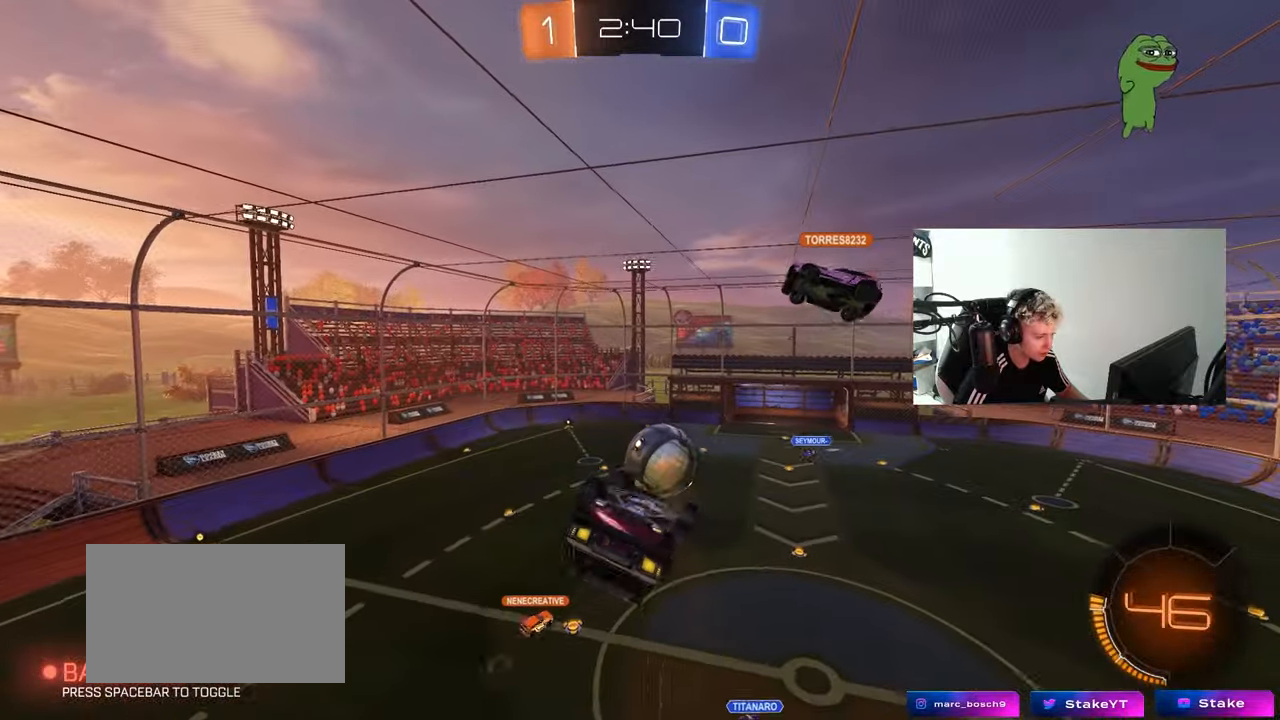
{"keys": [], "mouse": [], "mouse_move": "still", "events": [[50, "a", "up"], [50, "d", "down"], [150, "w", "down"], [333, "shift", "up"], [417, "w", "up"], [467, "d", "up"]]}
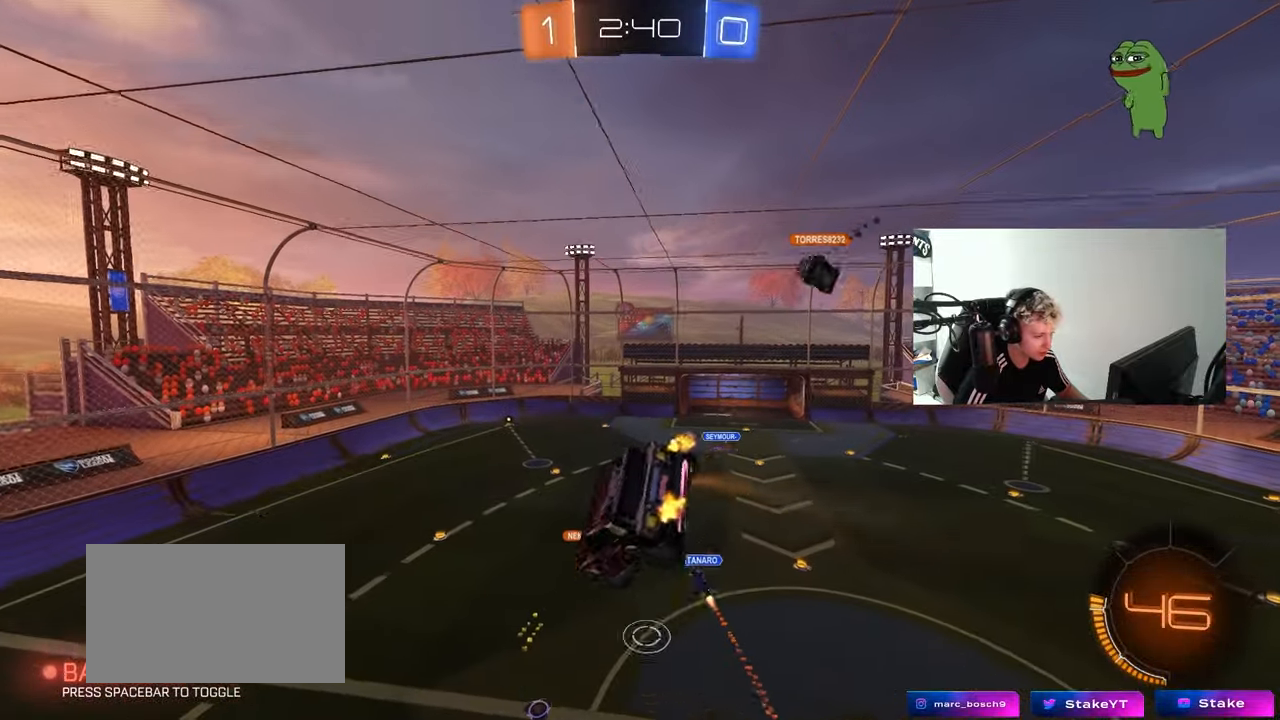
{"keys": ["a"], "mouse": [], "mouse_move": "still", "events": [[17, "mouse_left", "down"], [167, "d", "down"], [250, "shift", "down"], [300, "d", "up"], [350, "mouse_left", "up"], [400, "shift", "up"], [450, "a", "down"]]}